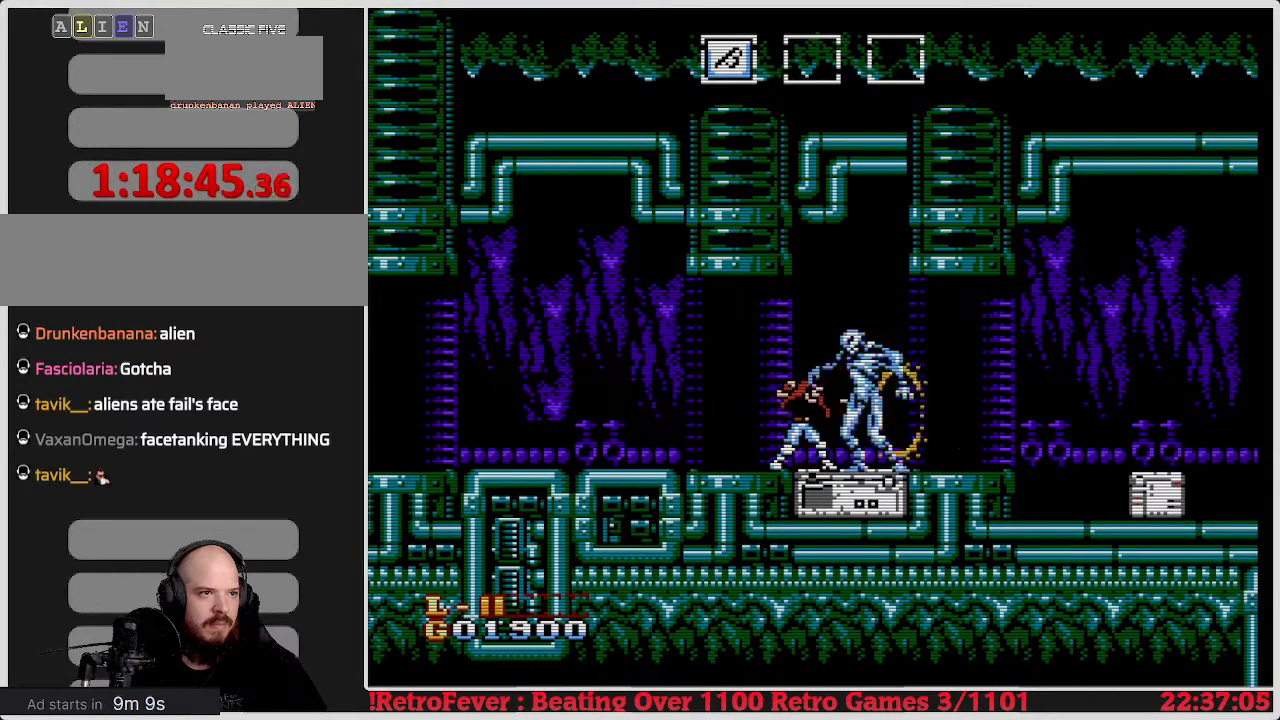
Gameplay with a controller (Nintendo layout); each line is a JSON object with the inputs held at the frame after it. "events" lists button and stick changes between this image and that frame as [ms after this image, input, new state], when the widget could be followed in between. Not read: L3 R3.
{"buttons": ["DPAD_LEFT"], "events": [[67, "B", "up"], [83, "DPAD_LEFT", "down"]]}
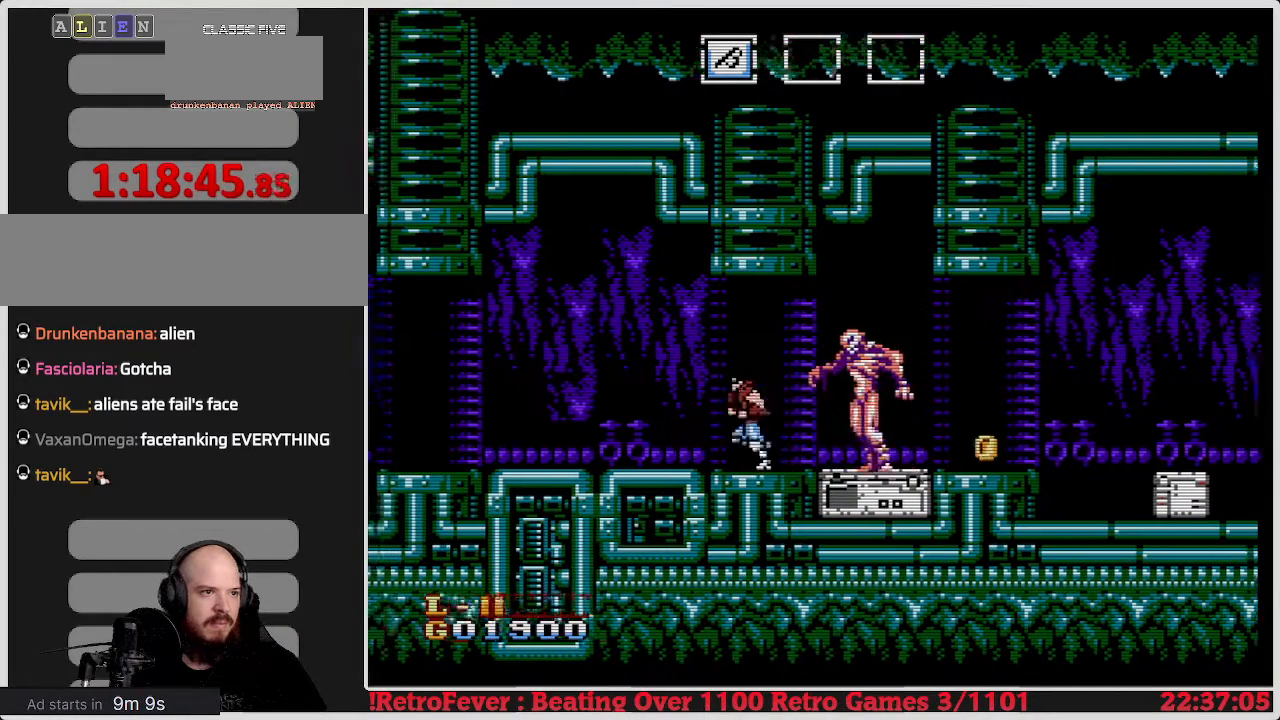
{"buttons": ["B"], "events": [[167, "DPAD_LEFT", "up"], [217, "DPAD_RIGHT", "down"], [483, "B", "down"], [483, "DPAD_RIGHT", "up"]]}
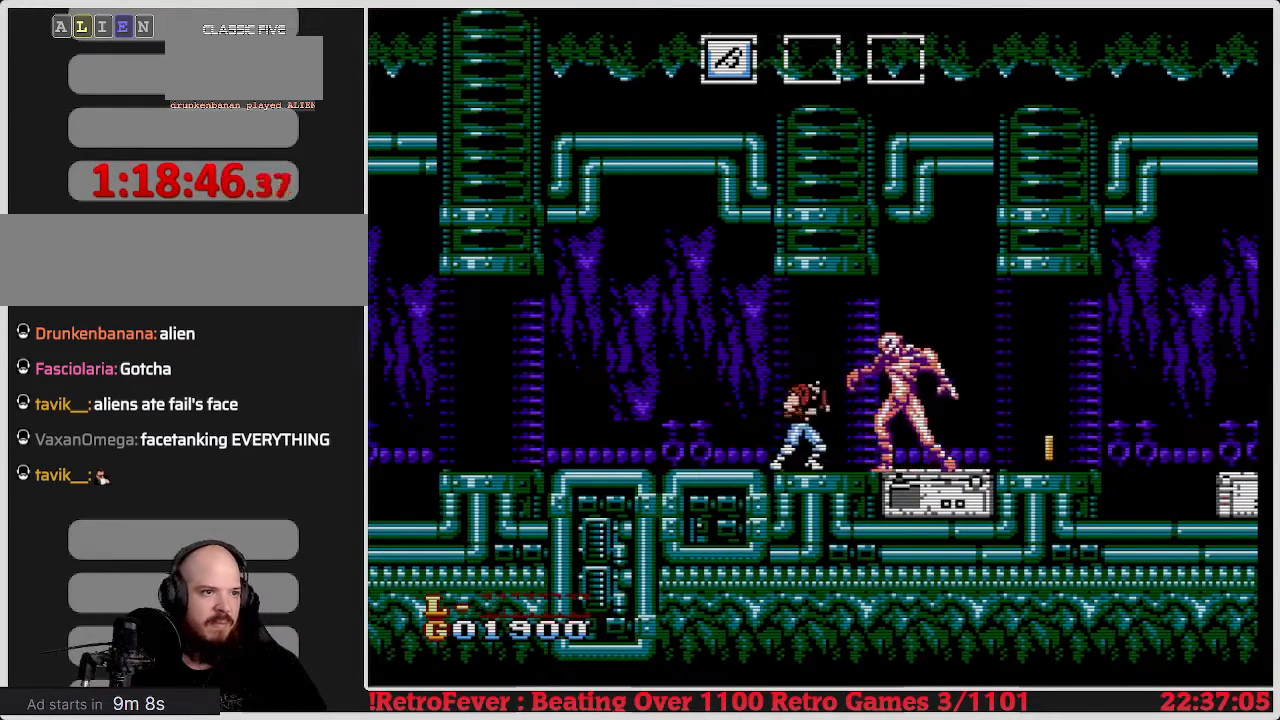
{"buttons": [], "events": [[133, "B", "up"], [233, "B", "down"], [300, "B", "up"], [400, "B", "down"], [450, "B", "up"]]}
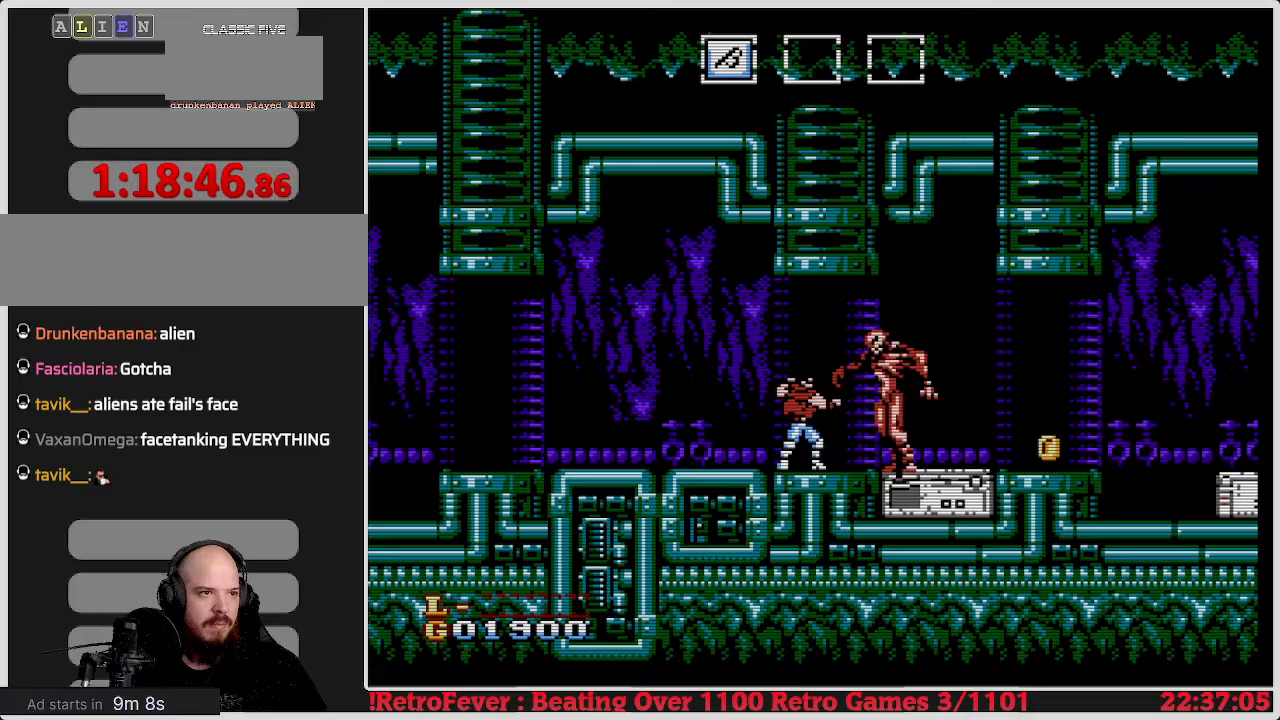
{"buttons": [], "events": [[67, "B", "down"], [83, "B", "up"], [133, "B", "down"], [250, "B", "up"], [350, "B", "down"], [450, "B", "up"]]}
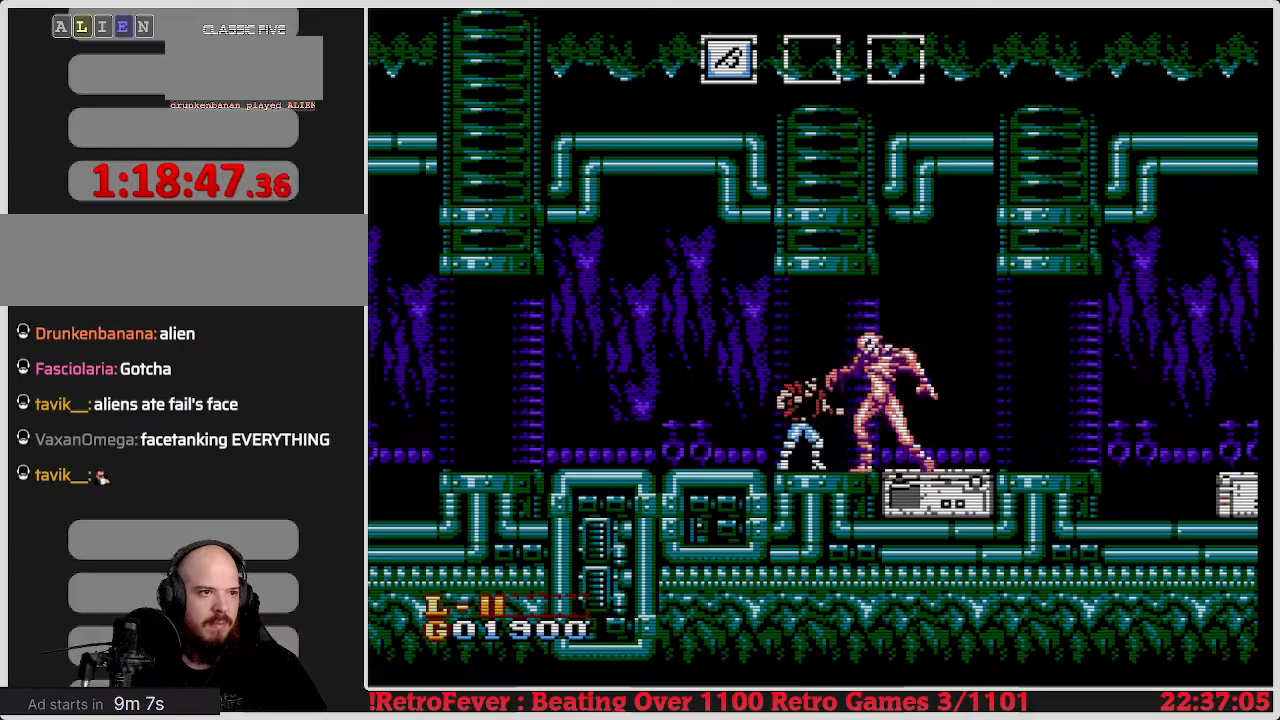
{"buttons": ["DPAD_LEFT"], "events": [[133, "DPAD_LEFT", "down"]]}
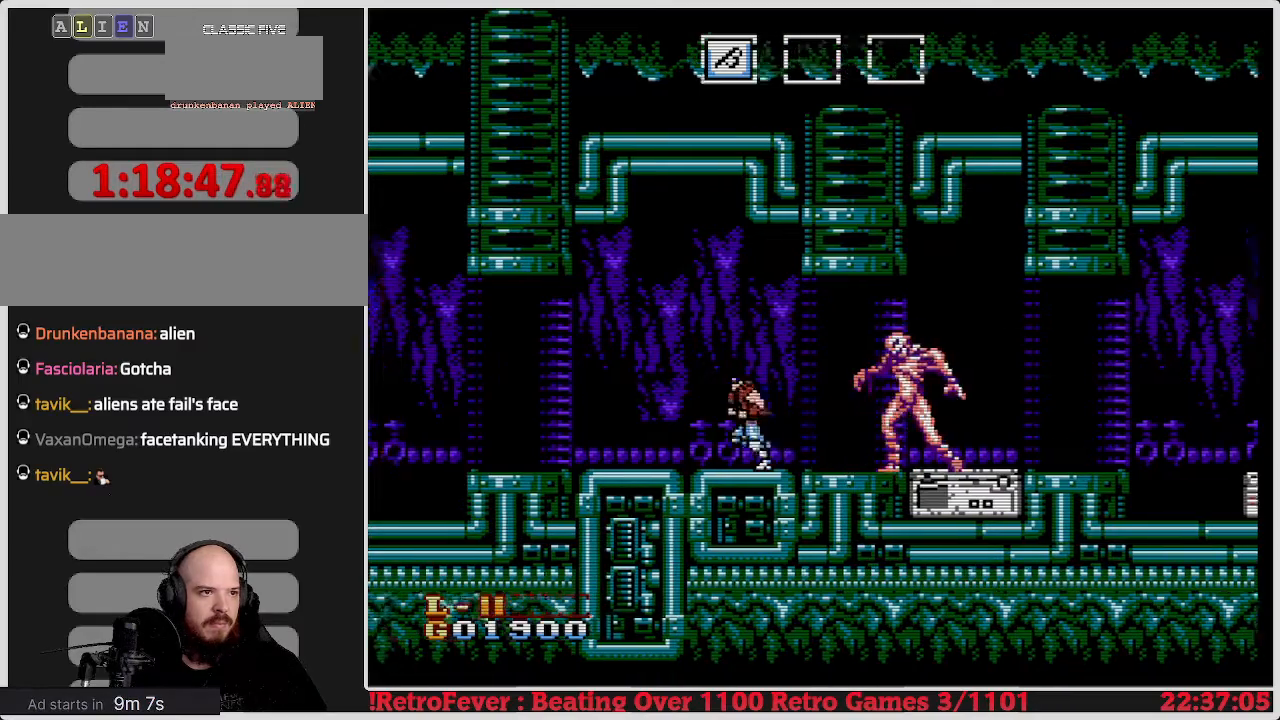
{"buttons": [], "events": [[133, "DPAD_LEFT", "up"], [217, "DPAD_RIGHT", "down"], [300, "DPAD_RIGHT", "up"]]}
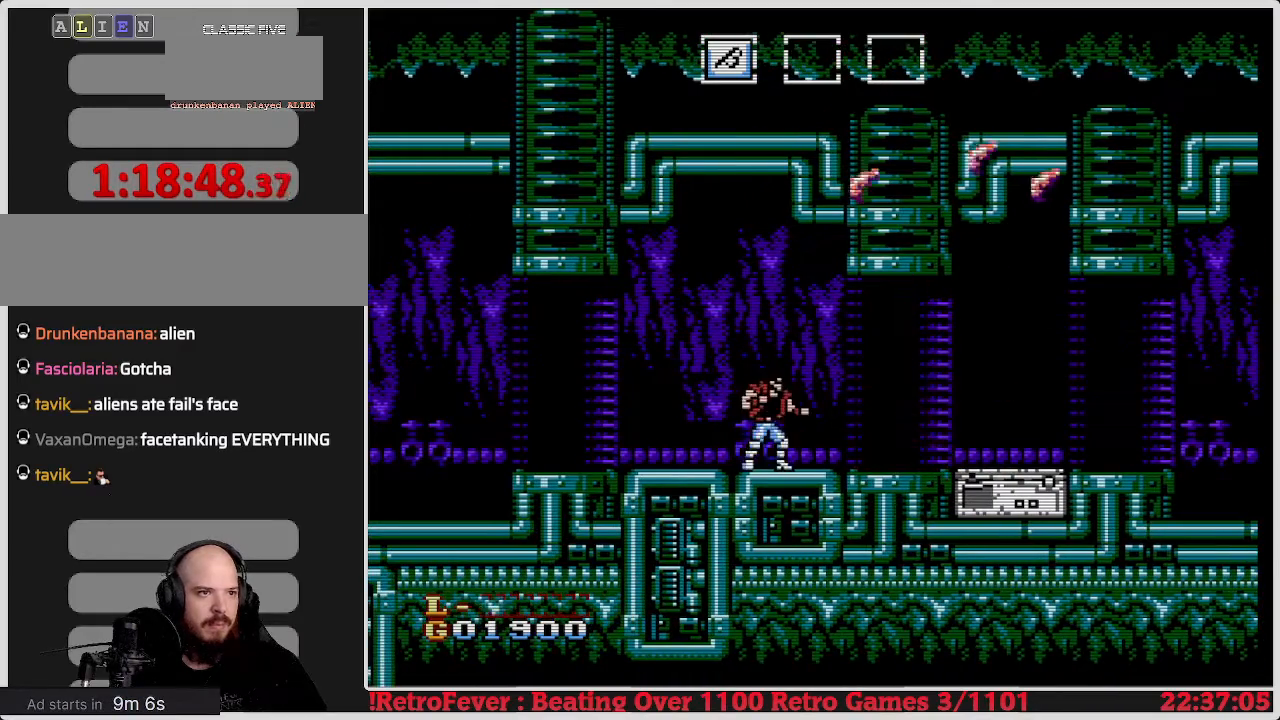
{"buttons": [], "events": [[50, "DPAD_LEFT", "down"], [383, "DPAD_LEFT", "up"]]}
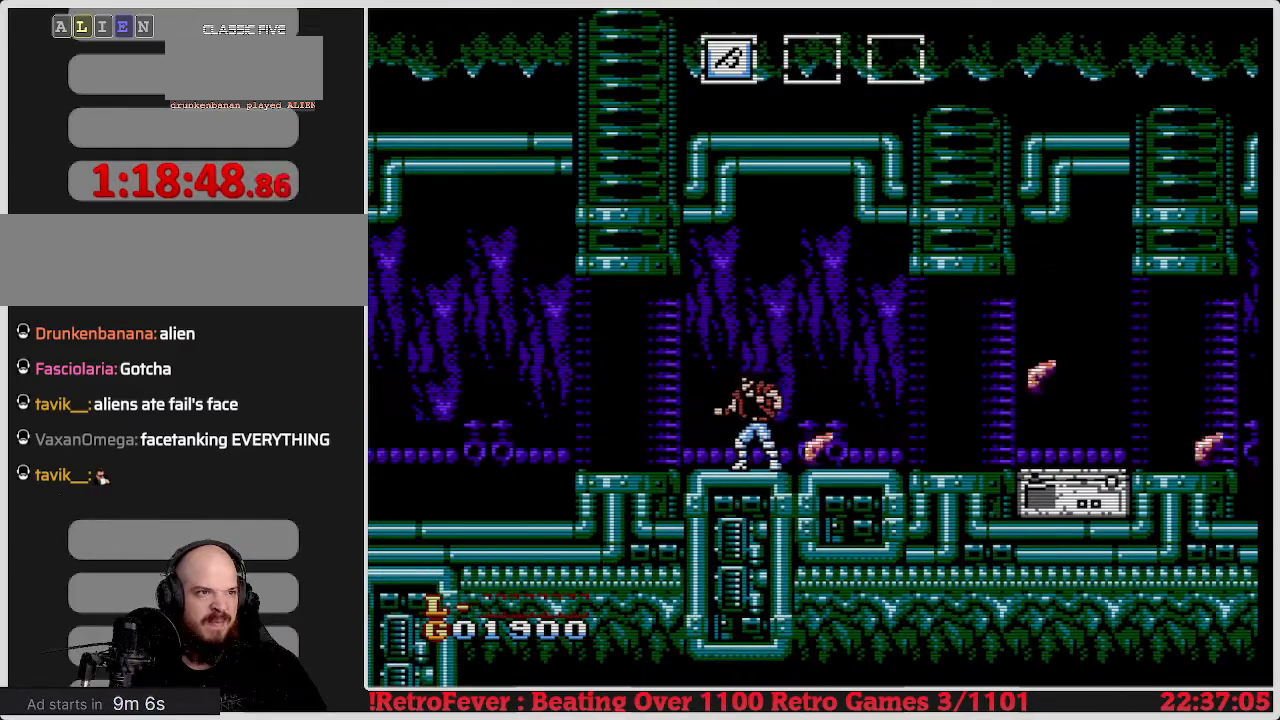
{"buttons": ["DPAD_RIGHT"], "events": [[17, "A", "down"], [117, "DPAD_RIGHT", "down"], [200, "A", "up"]]}
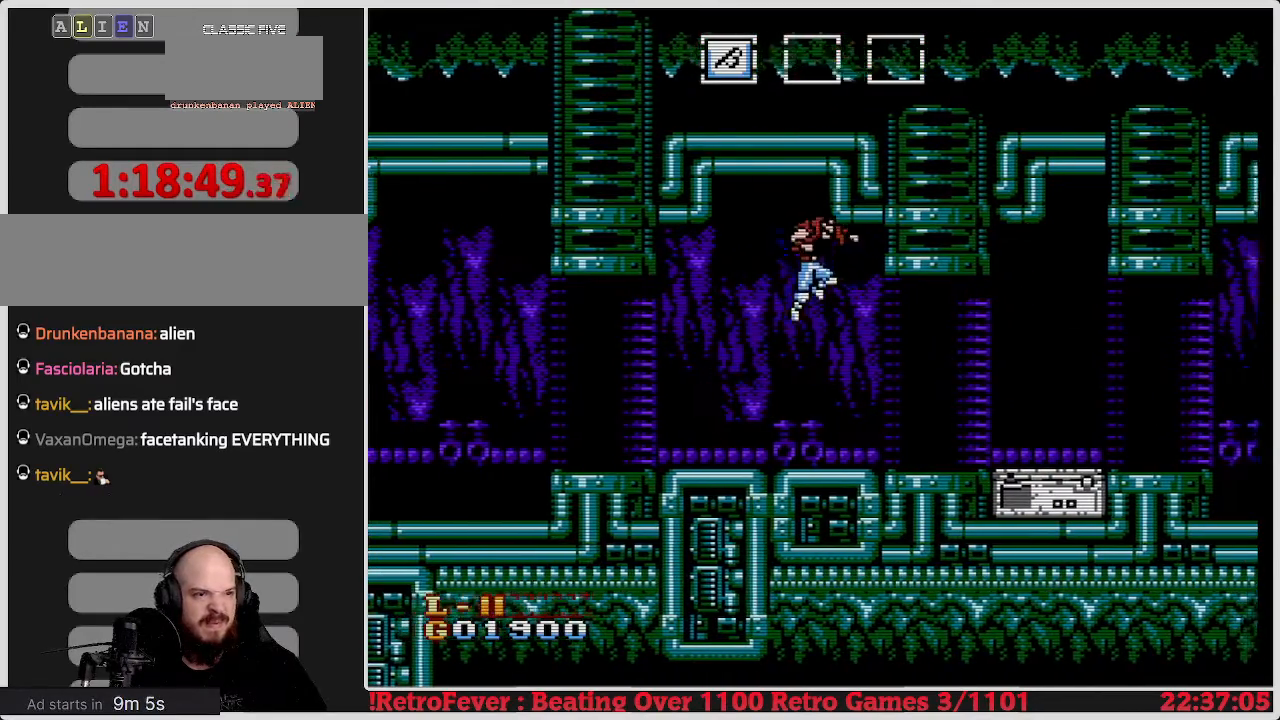
{"buttons": ["DPAD_RIGHT"], "events": []}
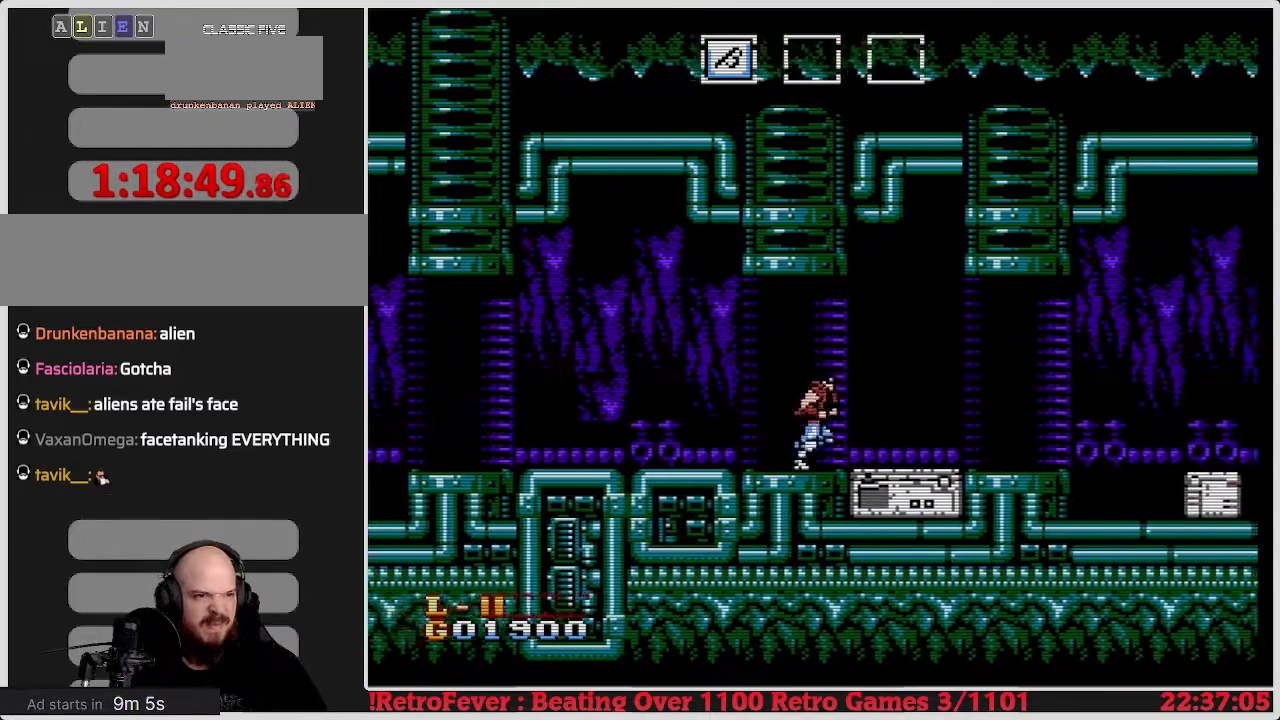
{"buttons": ["DPAD_RIGHT"], "events": []}
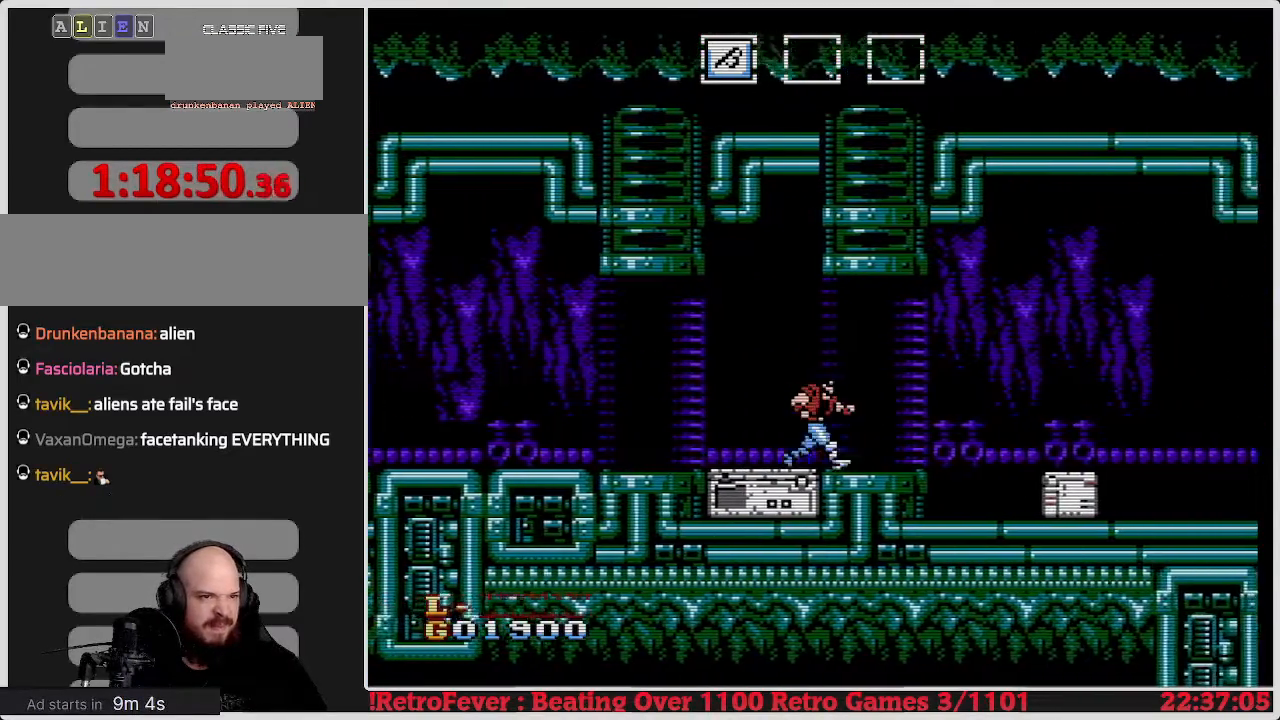
{"buttons": ["DPAD_RIGHT"], "events": []}
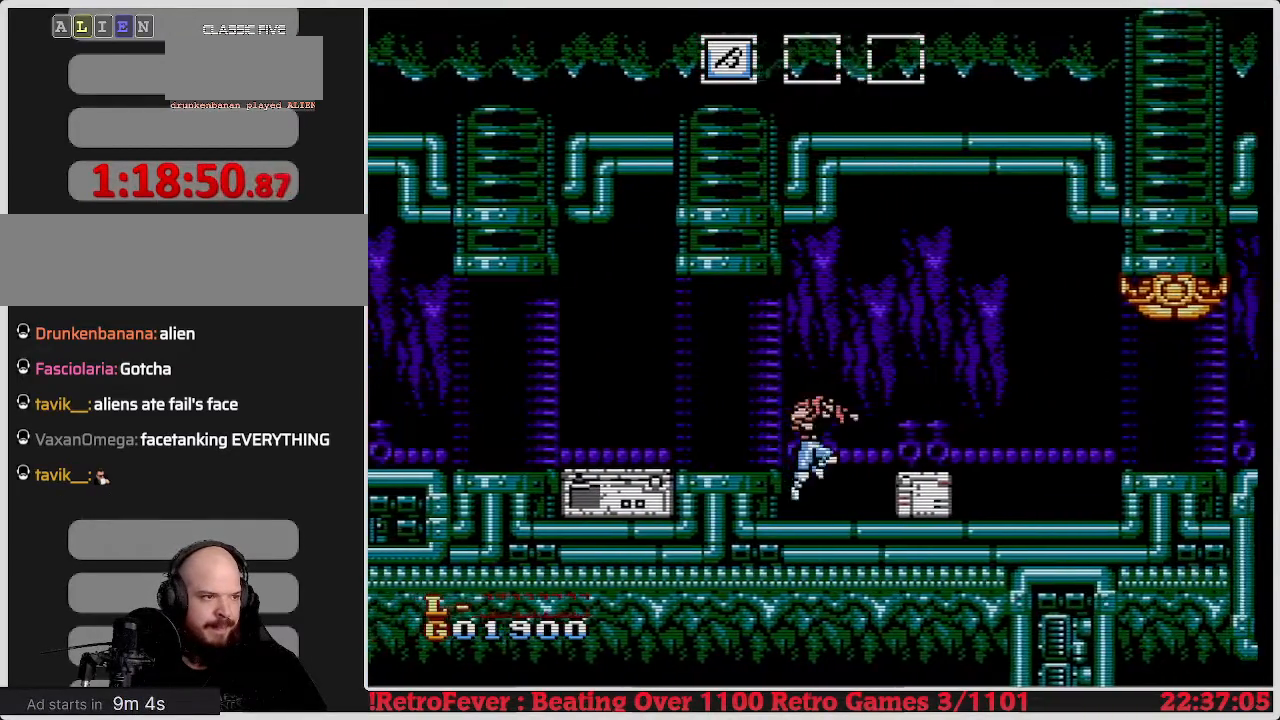
{"buttons": ["DPAD_DOWN"], "events": [[117, "DPAD_RIGHT", "up"], [217, "DPAD_DOWN", "down"], [267, "B", "down"], [383, "B", "up"]]}
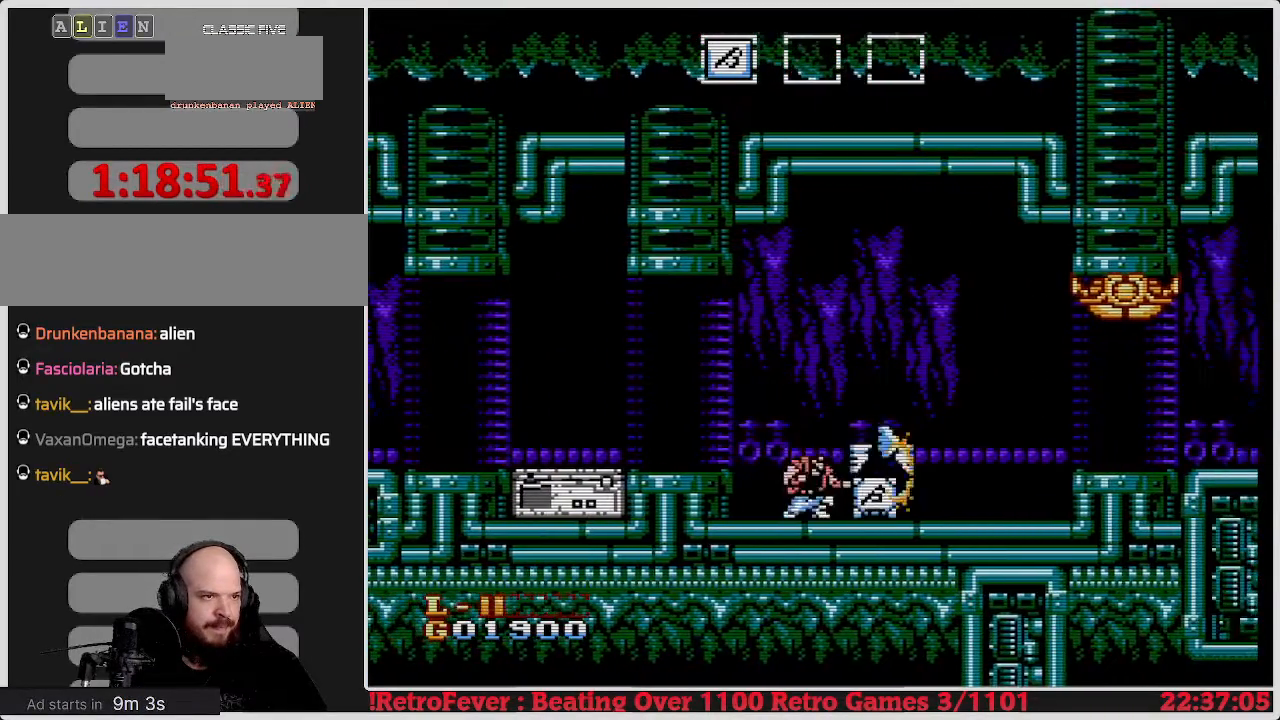
{"buttons": [], "events": [[17, "DPAD_DOWN", "up"], [83, "DPAD_LEFT", "down"], [317, "DPAD_LEFT", "up"]]}
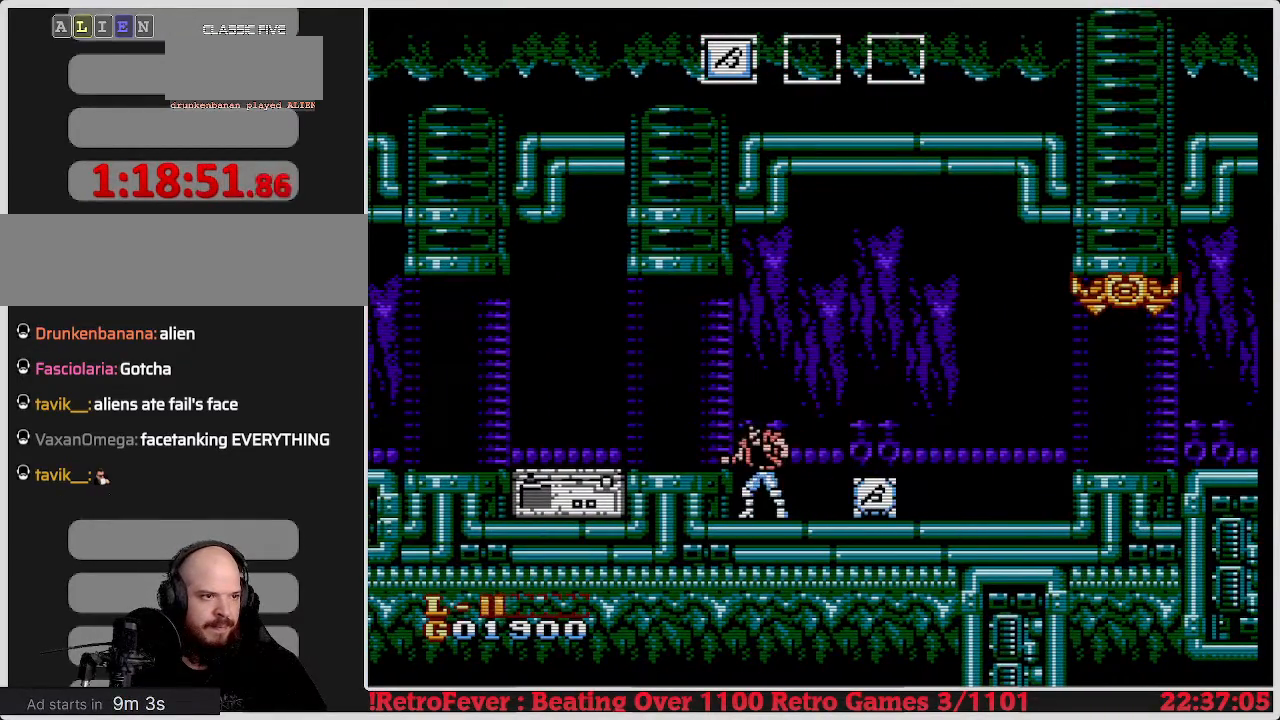
{"buttons": ["DPAD_RIGHT"], "events": [[333, "DPAD_RIGHT", "down"]]}
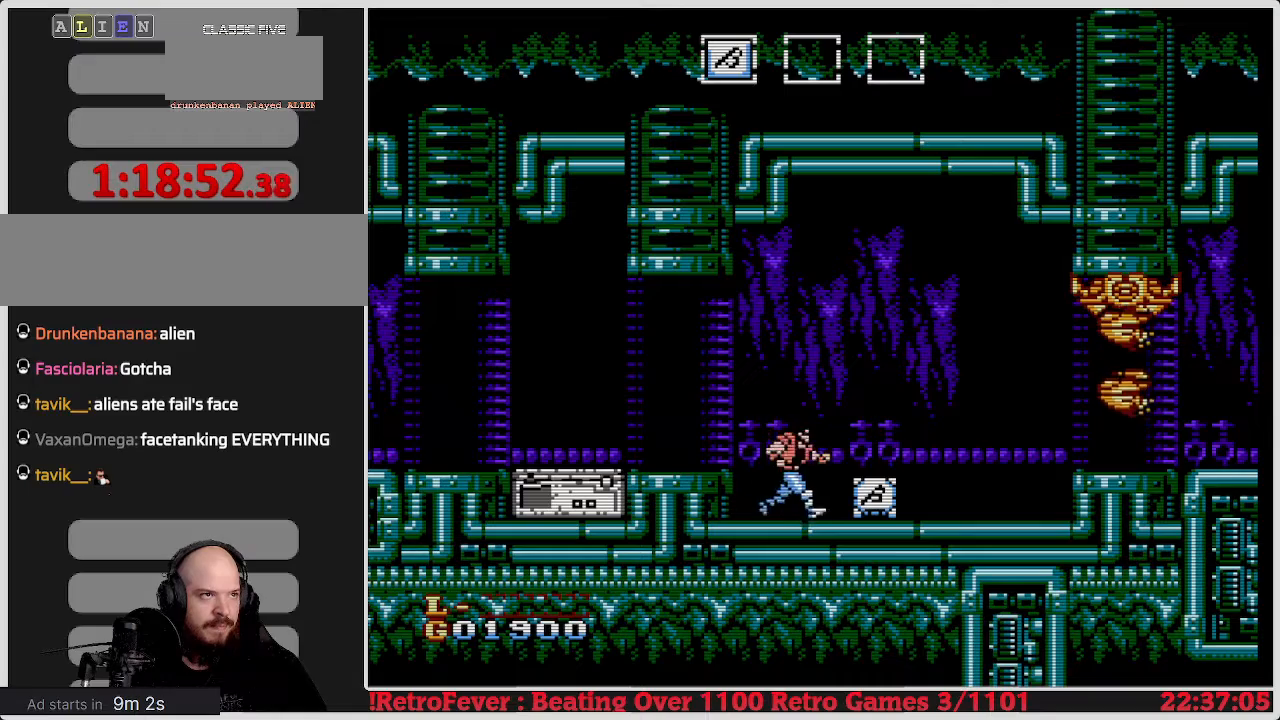
{"buttons": ["DPAD_DOWN"], "events": [[50, "DPAD_RIGHT", "up"], [267, "DPAD_DOWN", "down"], [350, "B", "down"], [483, "B", "up"]]}
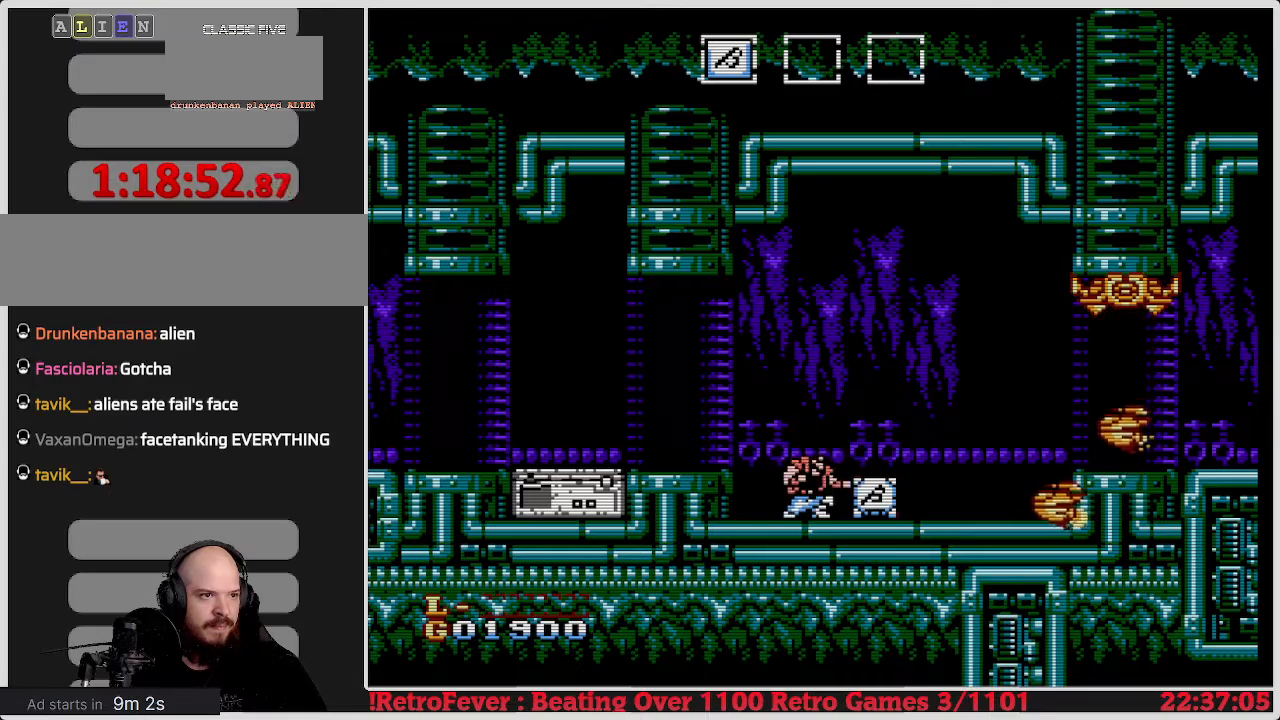
{"buttons": [], "events": [[33, "DPAD_DOWN", "up"]]}
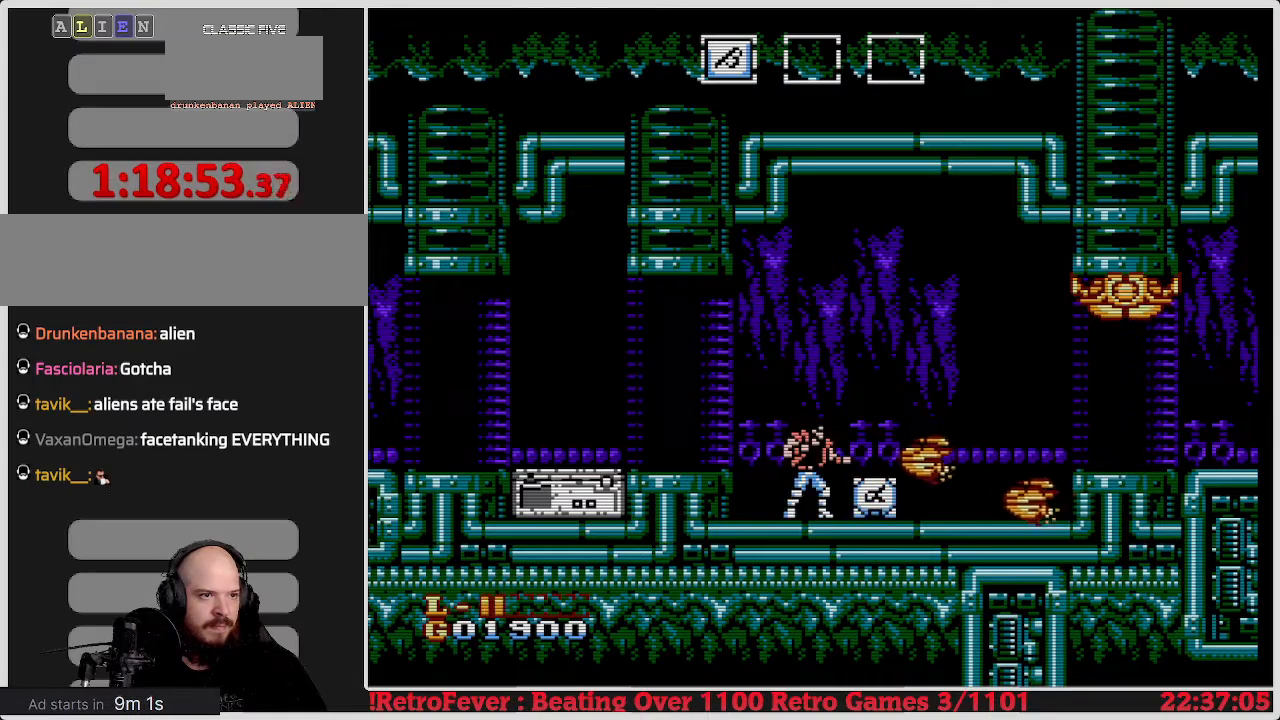
{"buttons": ["B", "DPAD_DOWN"], "events": [[50, "DPAD_DOWN", "down"], [50, "DPAD_RIGHT", "down"], [83, "DPAD_RIGHT", "up"], [117, "B", "down"], [250, "B", "up"], [283, "B", "down"], [383, "B", "up"], [433, "B", "down"]]}
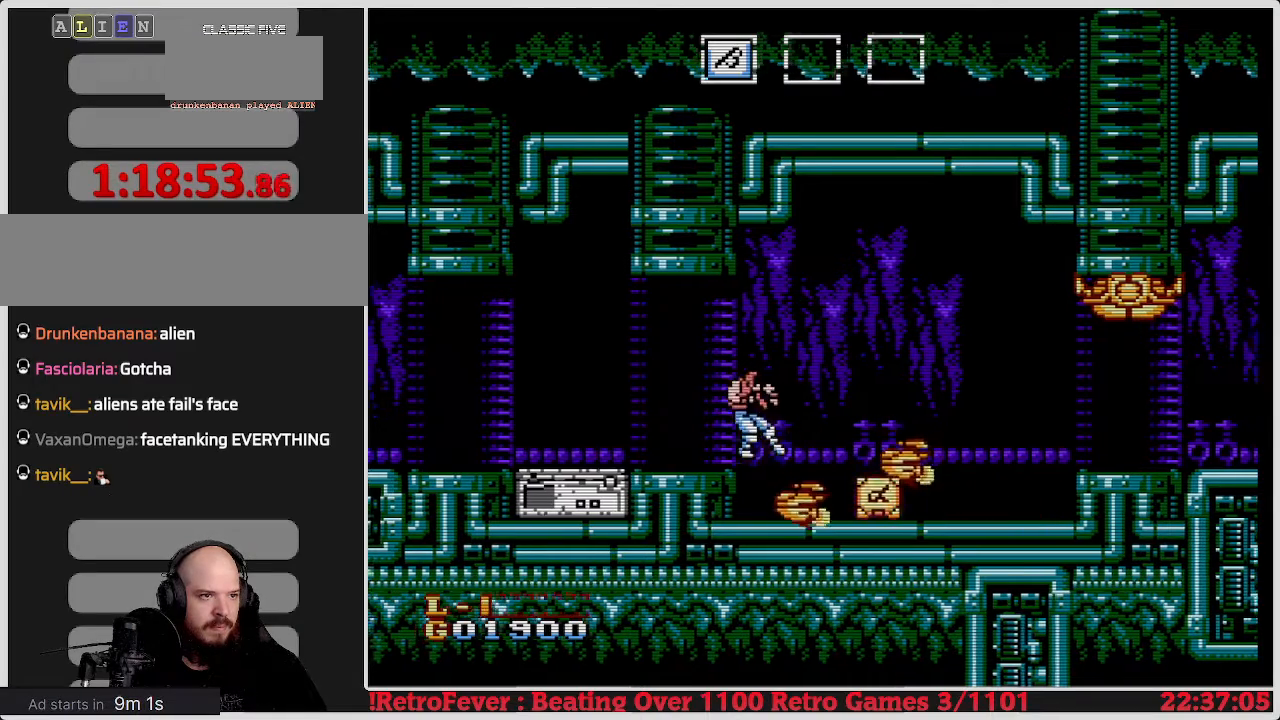
{"buttons": ["DPAD_RIGHT"], "events": [[17, "B", "up"], [67, "B", "down"], [167, "B", "up"], [233, "B", "down"], [350, "B", "up"], [367, "DPAD_DOWN", "up"], [433, "DPAD_RIGHT", "down"]]}
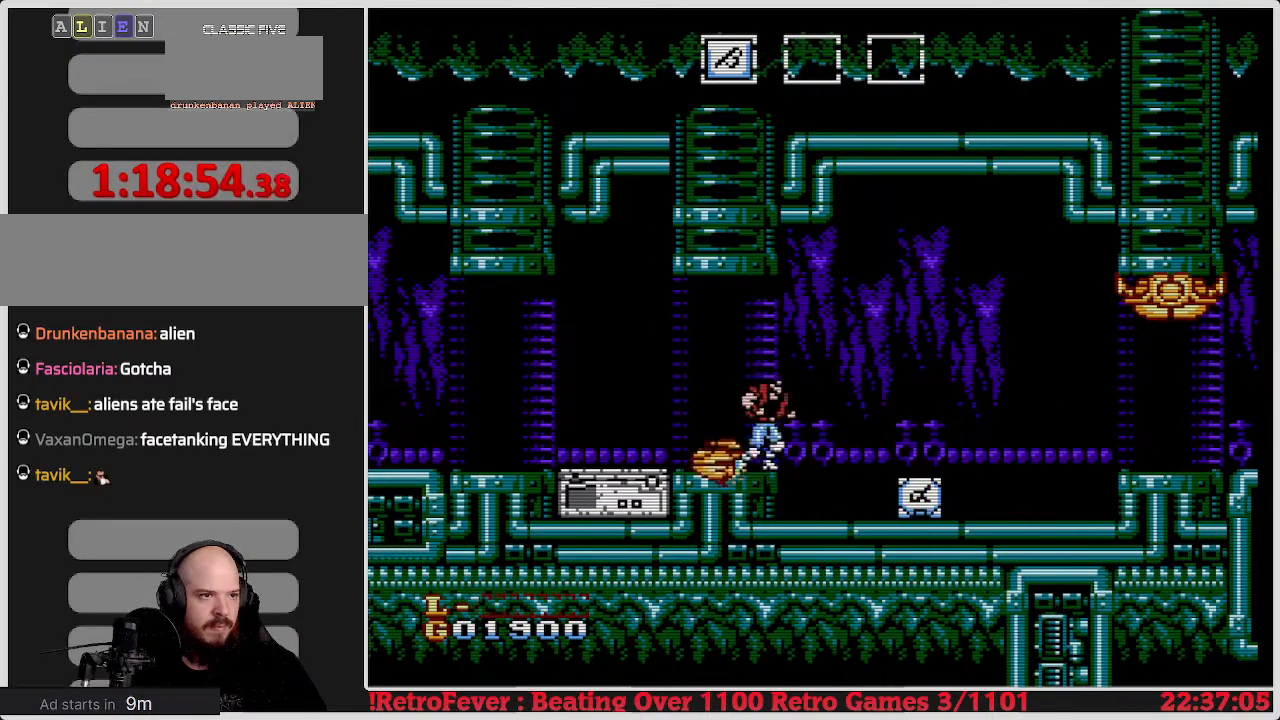
{"buttons": ["DPAD_RIGHT"], "events": []}
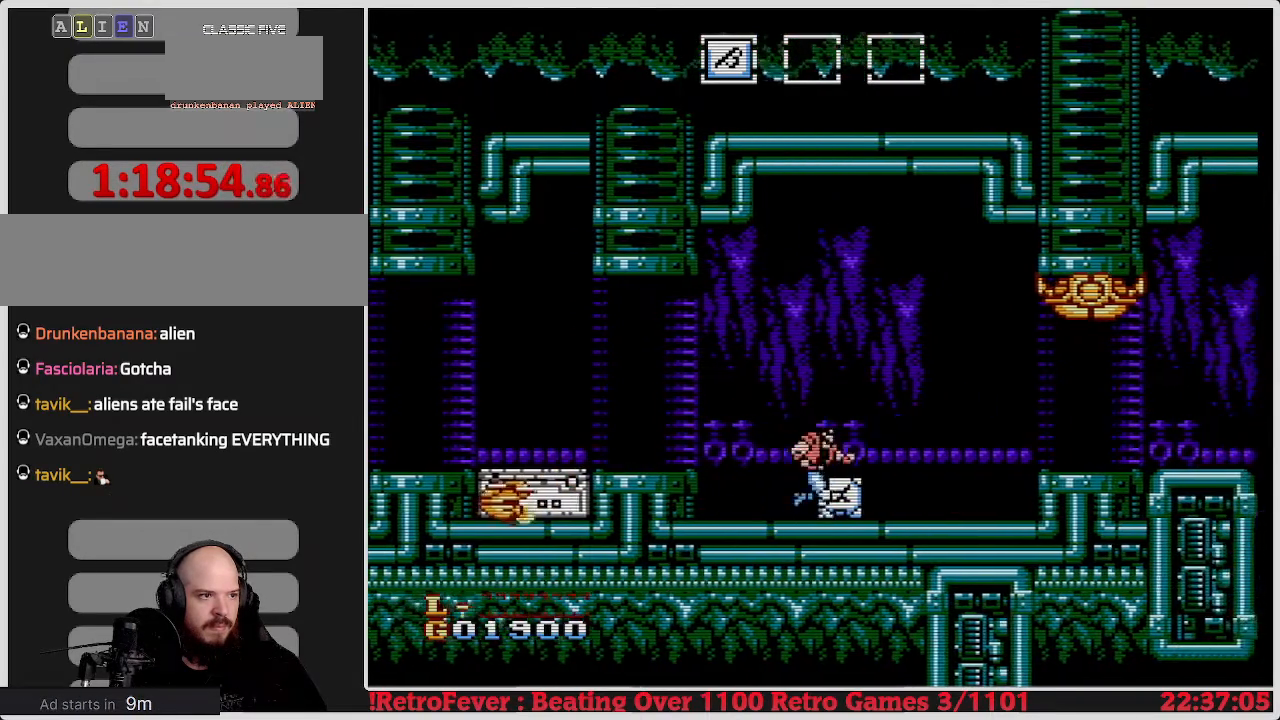
{"buttons": [], "events": [[200, "DPAD_RIGHT", "up"]]}
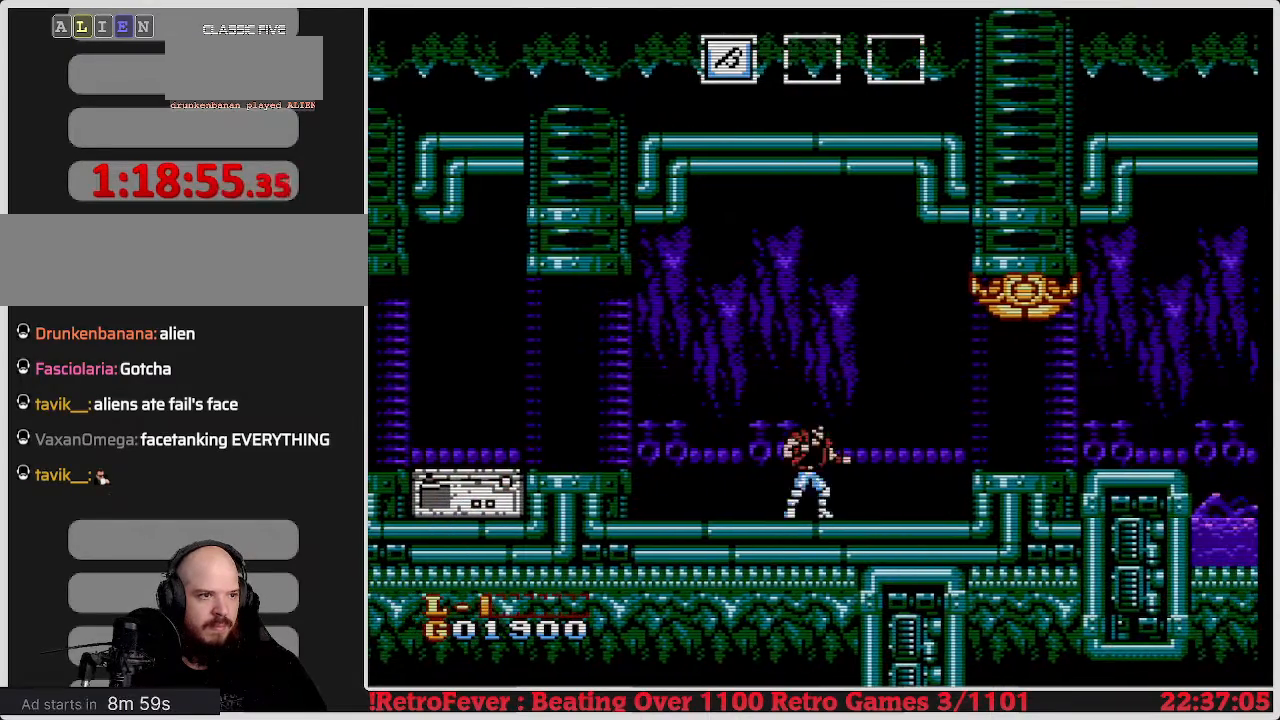
{"buttons": [], "events": [[167, "DPAD_RIGHT", "down"], [400, "DPAD_RIGHT", "up"]]}
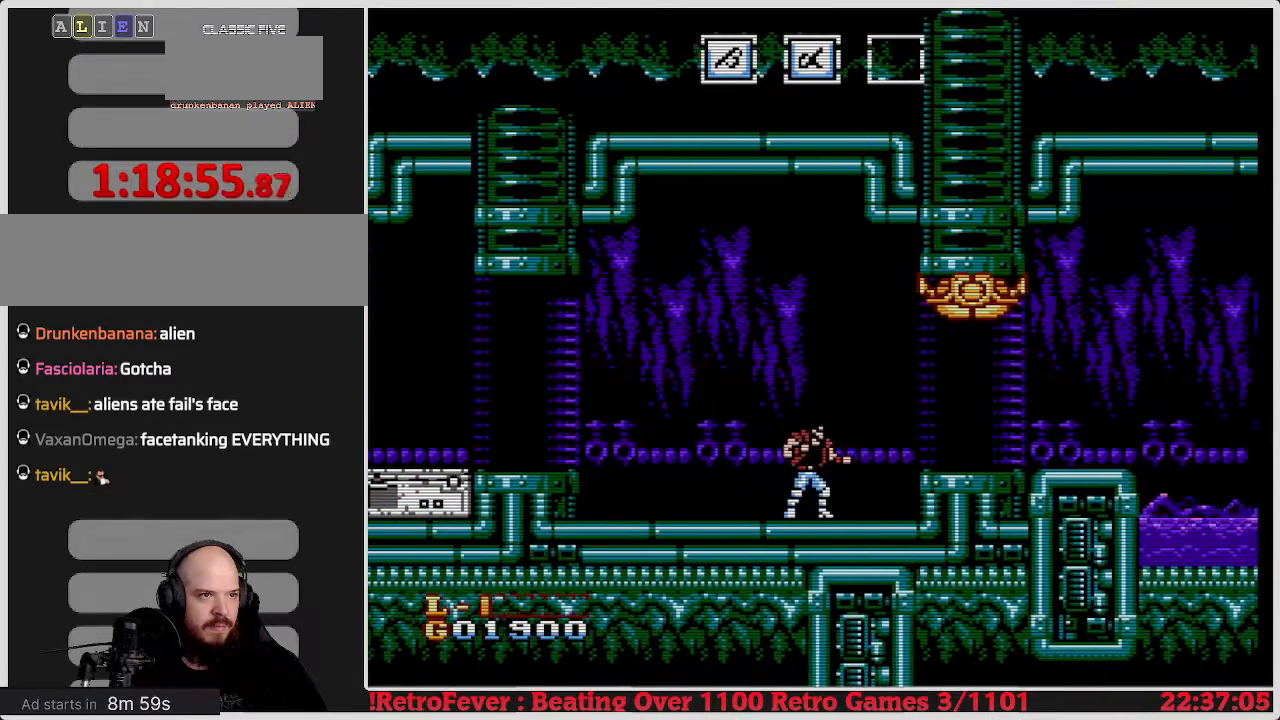
{"buttons": ["DPAD_RIGHT"], "events": [[283, "DPAD_RIGHT", "down"]]}
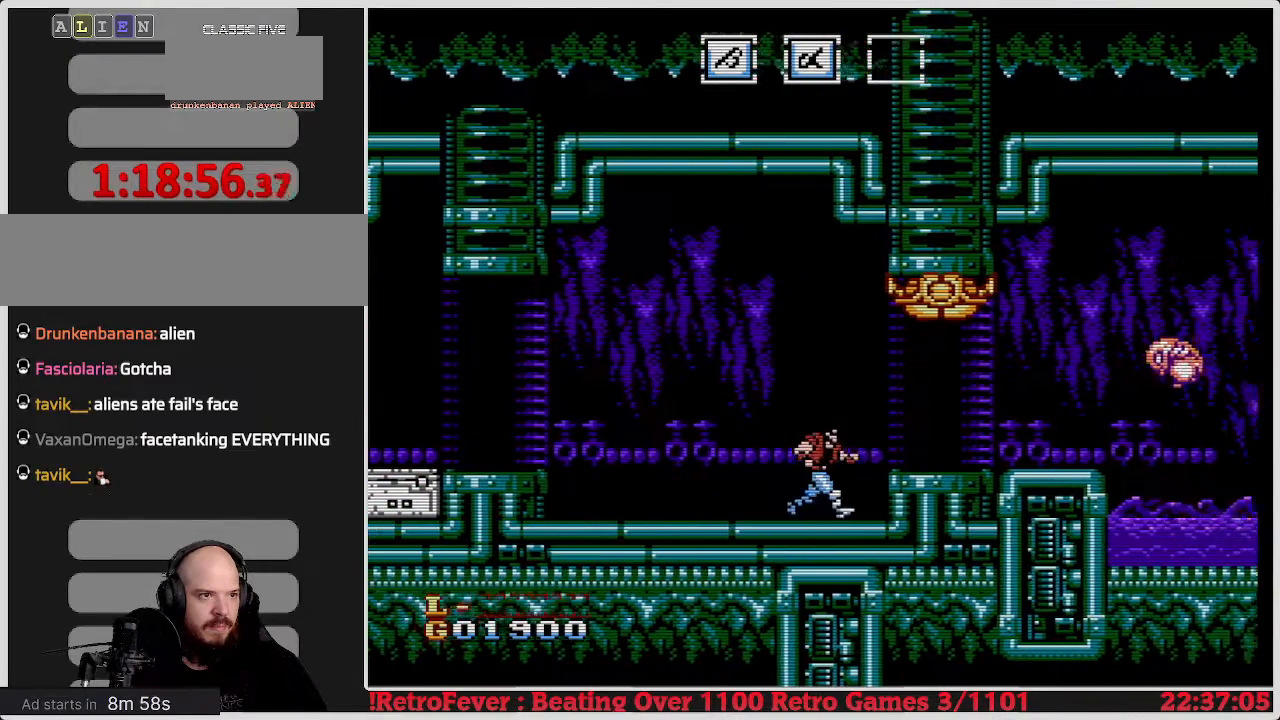
{"buttons": ["A", "B"], "events": [[183, "DPAD_RIGHT", "up"], [333, "A", "down"], [450, "B", "down"]]}
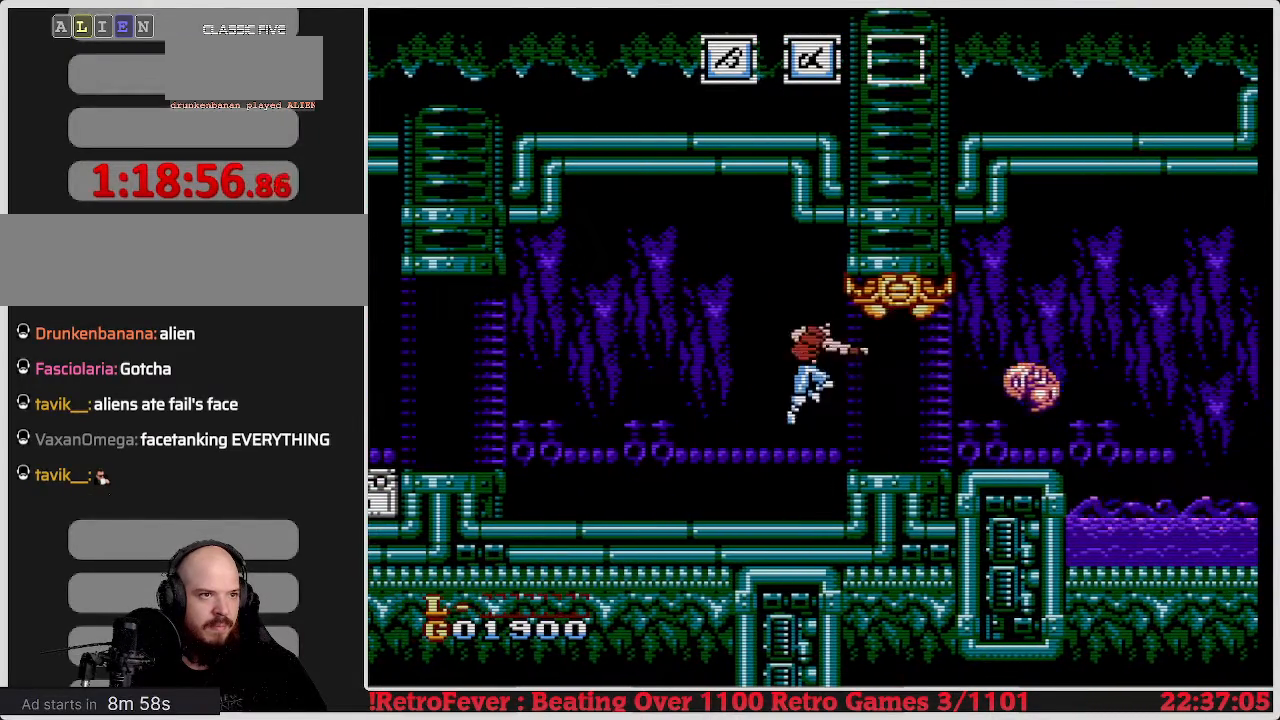
{"buttons": ["B"], "events": [[50, "A", "up"], [67, "B", "up"], [150, "B", "down"], [267, "B", "up"], [317, "B", "down"], [383, "B", "up"], [433, "B", "down"]]}
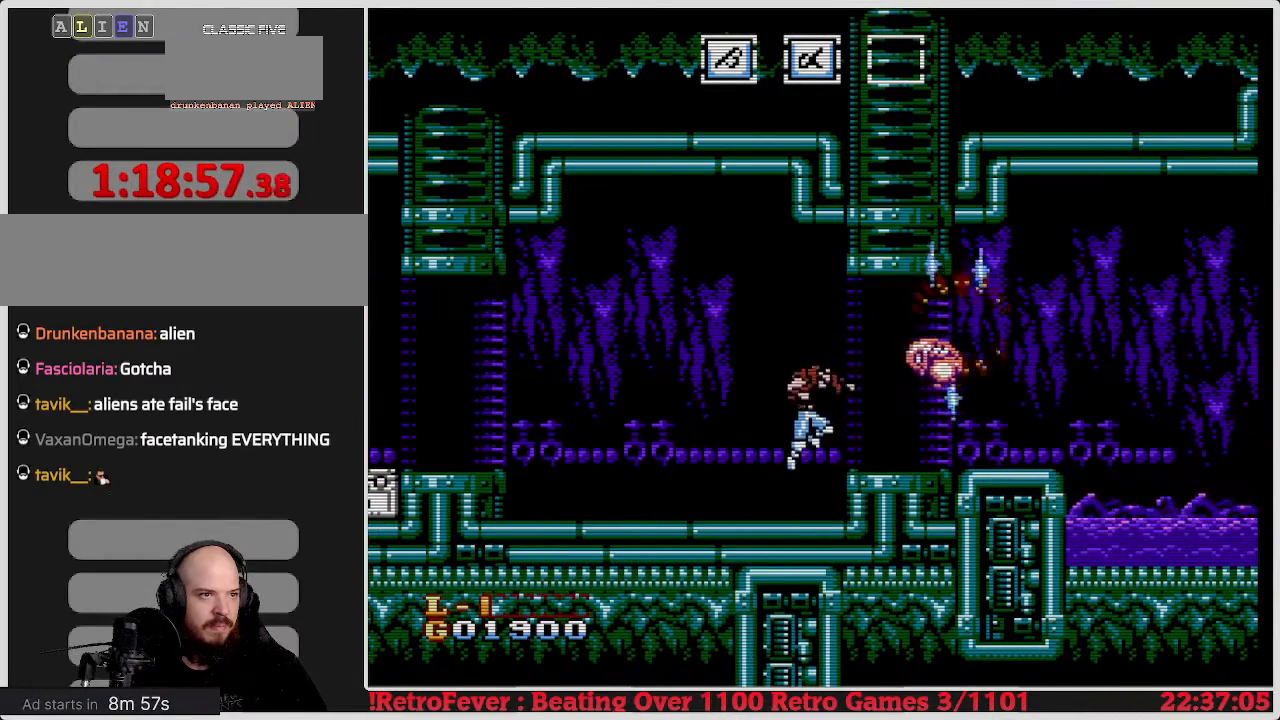
{"buttons": ["B"], "events": [[33, "B", "up"], [67, "B", "down"], [233, "B", "up"], [433, "B", "down"]]}
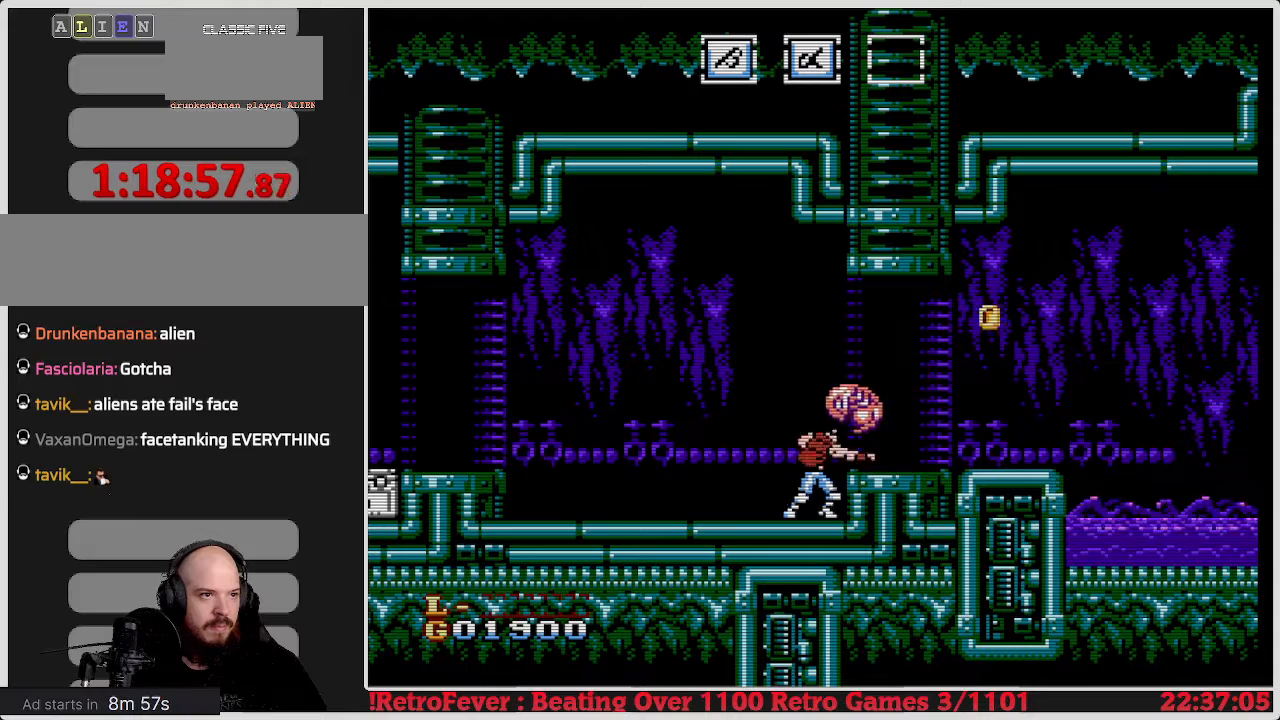
{"buttons": [], "events": [[50, "B", "up"], [133, "B", "down"], [200, "B", "up"], [267, "B", "down"], [350, "B", "up"]]}
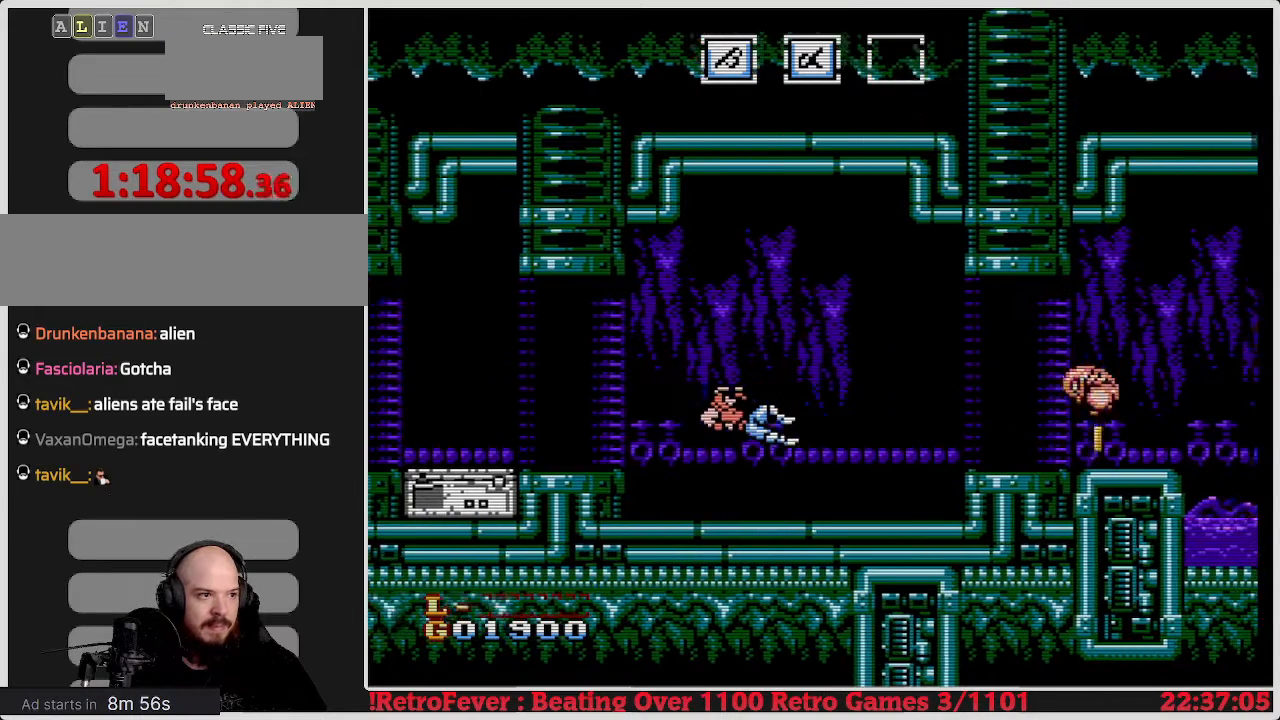
{"buttons": ["A", "B", "DPAD_RIGHT"], "events": [[117, "DPAD_RIGHT", "down"], [450, "A", "down"], [483, "B", "down"]]}
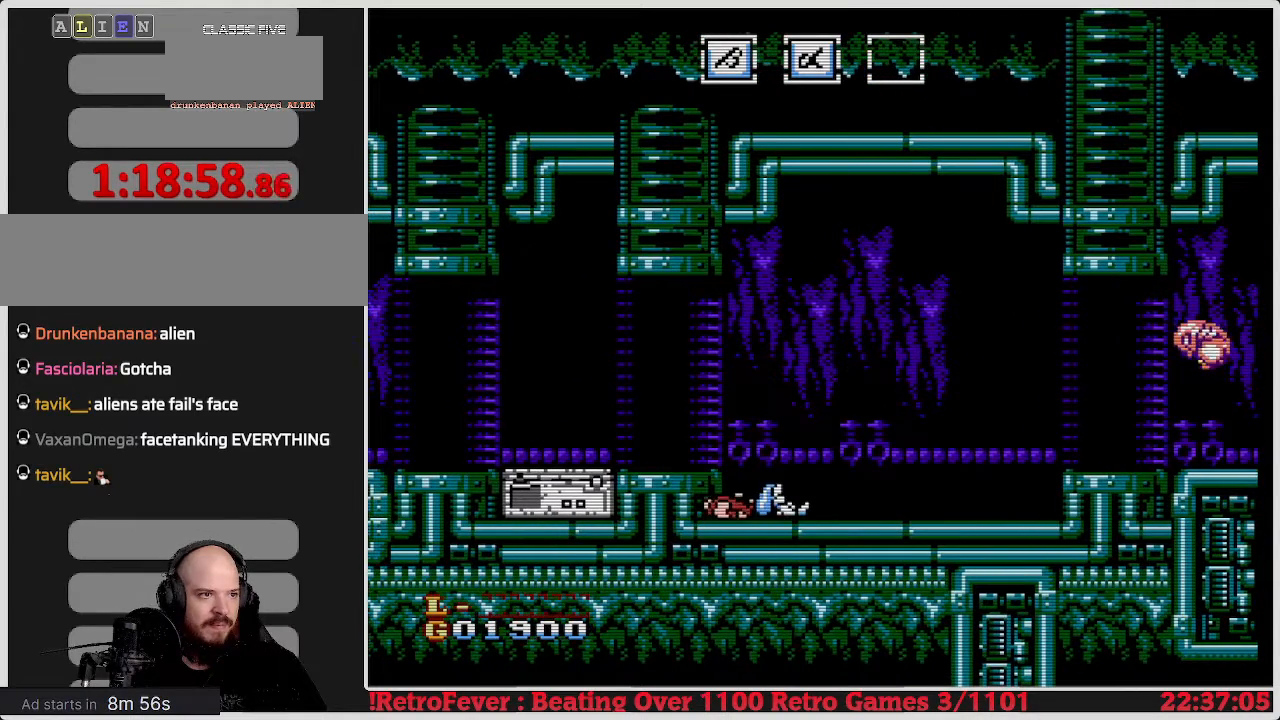
{"buttons": [], "events": [[117, "A", "up"], [117, "DPAD_RIGHT", "up"], [150, "B", "up"]]}